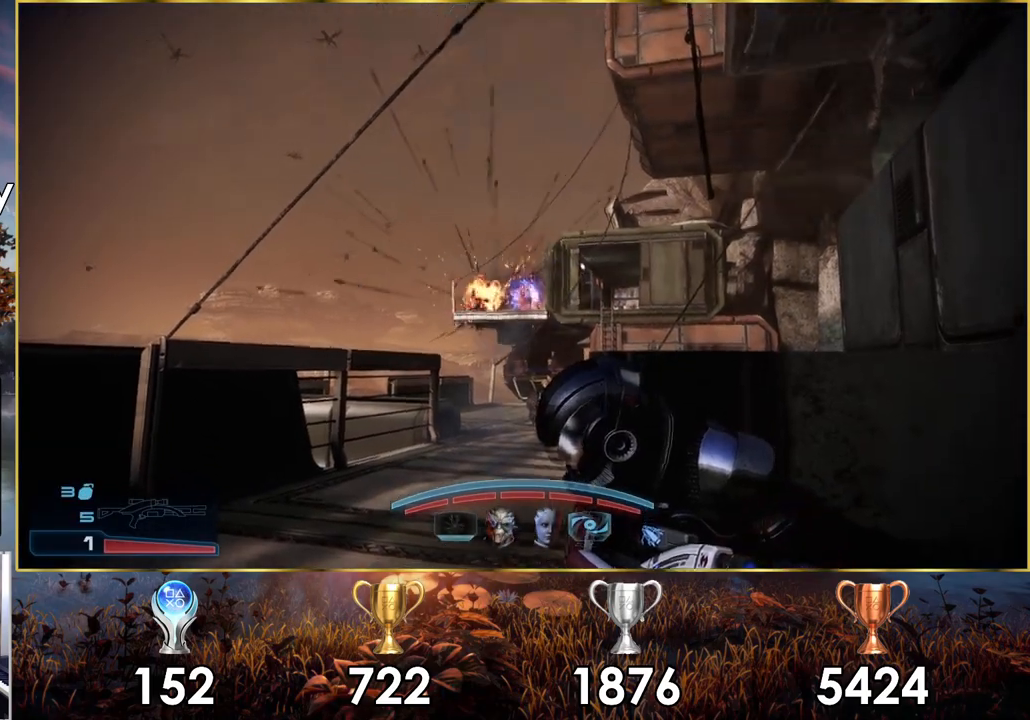
Gameplay with a controller (PlayStation layout); each line is a JSON object with the inputs held at the frame after it. "events" lists button and stick changes between this image and that frame as [ms after this image, input, new state], when the widget could be followed in between.
{"buttons": ["L2"], "left_stick": "center", "right_stick": "center", "events": [[33, "L2", "down"]]}
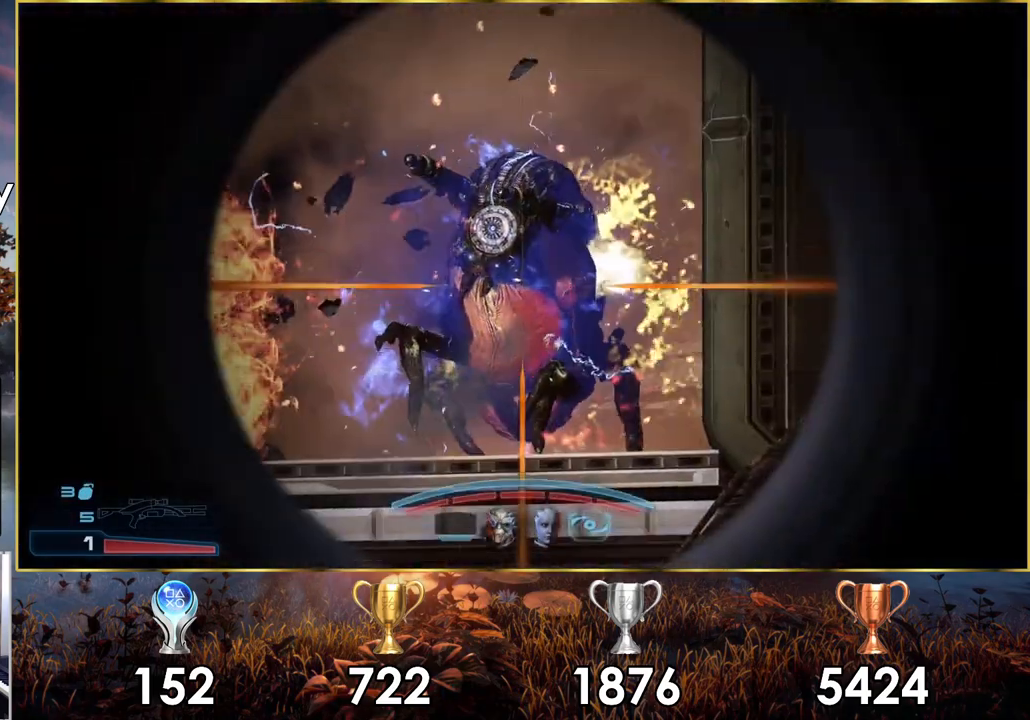
{"buttons": [], "left_stick": "left", "right_stick": "up-right", "events": [[117, "L2", "up"], [150, "right_stick", "up-right"], [450, "left_stick", "left"]]}
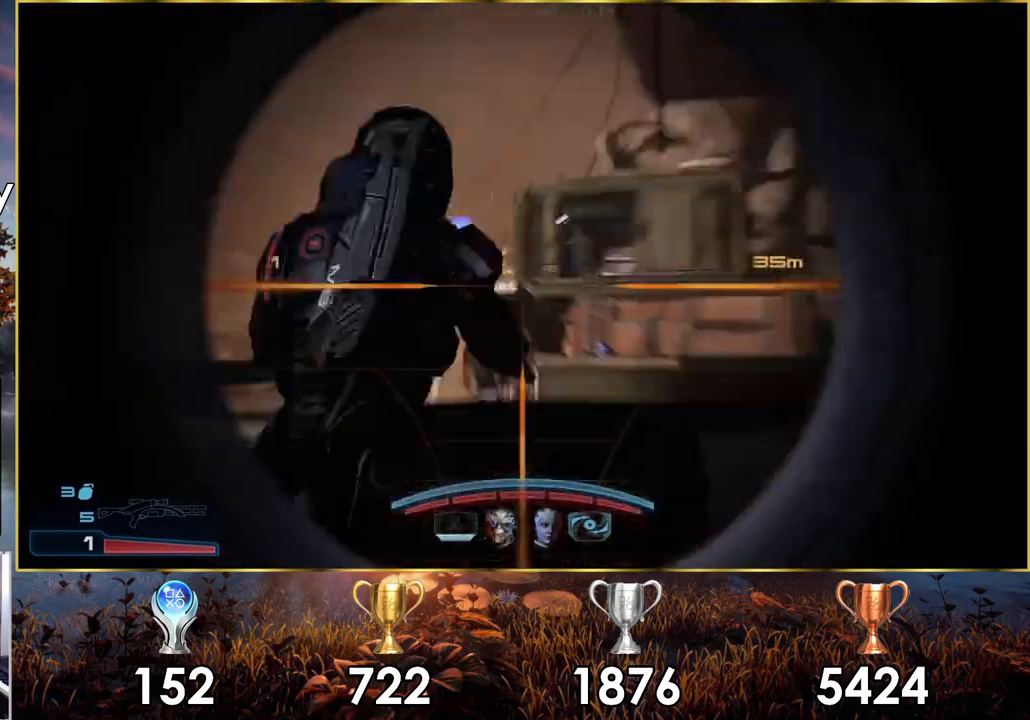
{"buttons": [], "left_stick": "up-left", "right_stick": "center", "events": [[50, "left_stick", "down"], [100, "right_stick", "center"], [233, "left_stick", "left"], [250, "right_stick", "up-right"], [467, "right_stick", "center"], [500, "left_stick", "up-left"]]}
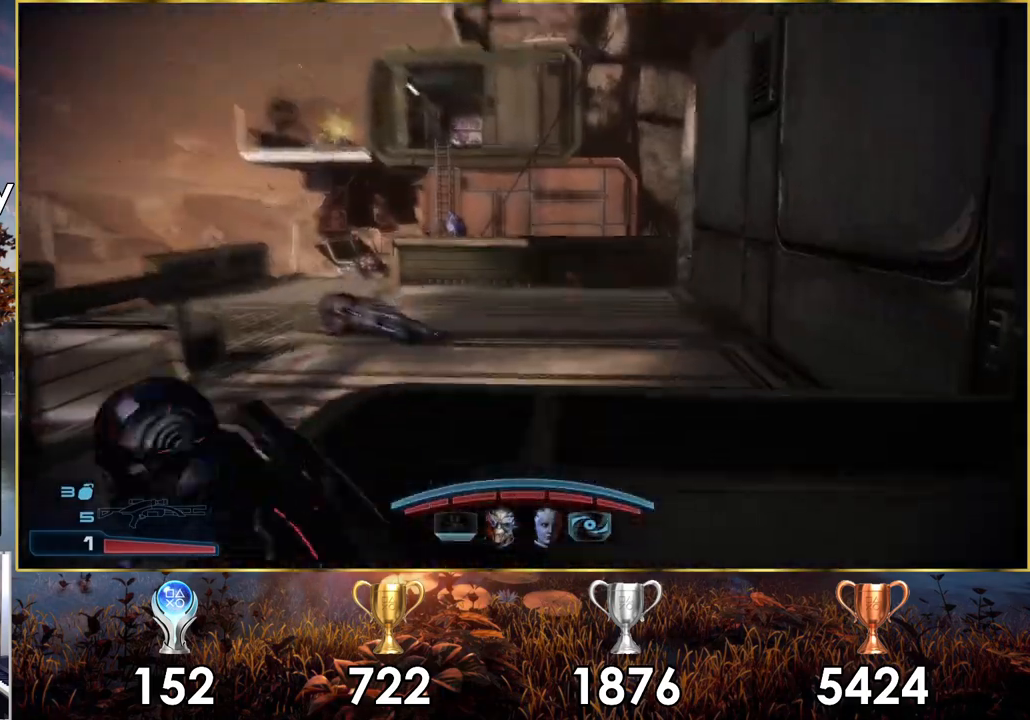
{"buttons": [], "left_stick": "up-left", "right_stick": "down", "events": [[300, "right_stick", "down"], [317, "left_stick", "left"], [483, "left_stick", "up-left"]]}
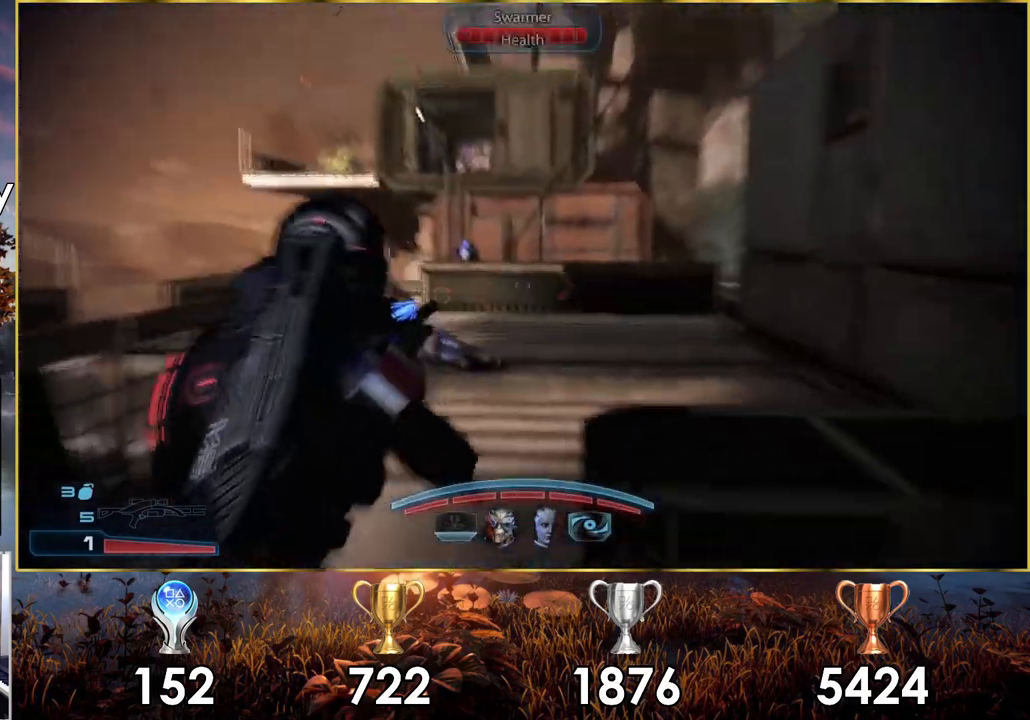
{"buttons": ["L2"], "left_stick": "up", "right_stick": "up", "events": [[50, "right_stick", "center"], [267, "L2", "down"], [317, "right_stick", "up-left"], [417, "right_stick", "up"], [450, "left_stick", "up"]]}
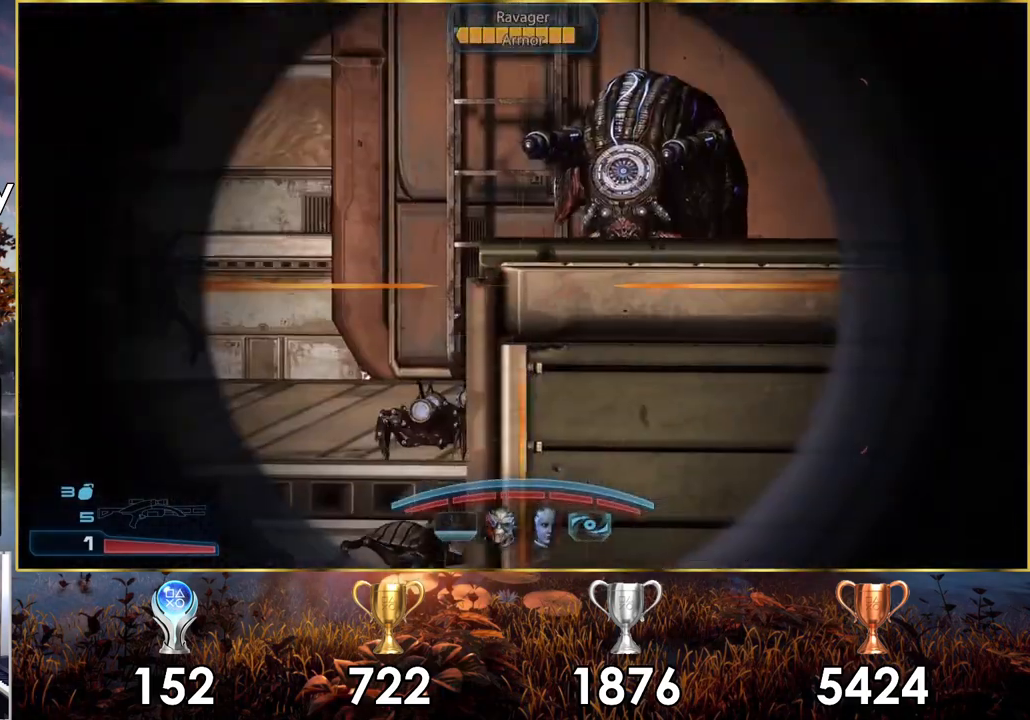
{"buttons": ["L2"], "left_stick": "up", "right_stick": "down-right", "events": [[117, "right_stick", "center"], [200, "right_stick", "down-right"]]}
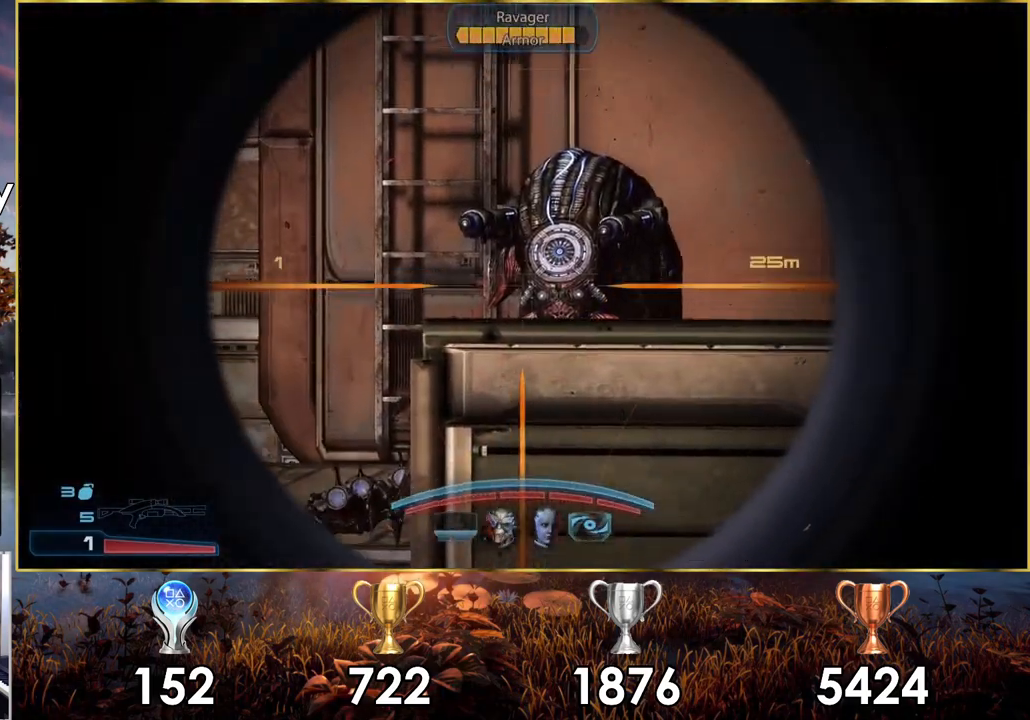
{"buttons": ["L2", "R2"], "left_stick": "up", "right_stick": "center", "events": [[50, "right_stick", "center"], [183, "right_stick", "up"], [300, "right_stick", "center"], [400, "R2", "down"], [433, "right_stick", "up"], [483, "right_stick", "center"]]}
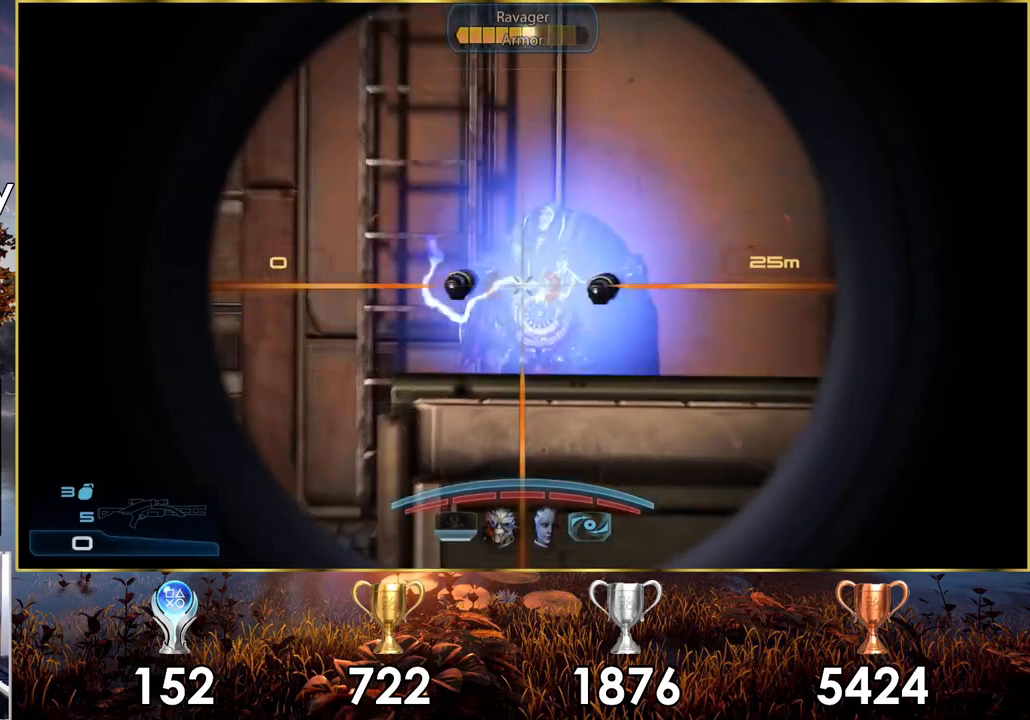
{"buttons": [], "left_stick": "down", "right_stick": "center", "events": [[33, "L2", "up"], [33, "R2", "up"], [83, "left_stick", "right"], [150, "right_stick", "up-left"], [183, "left_stick", "down"], [300, "right_stick", "up"], [500, "right_stick", "center"]]}
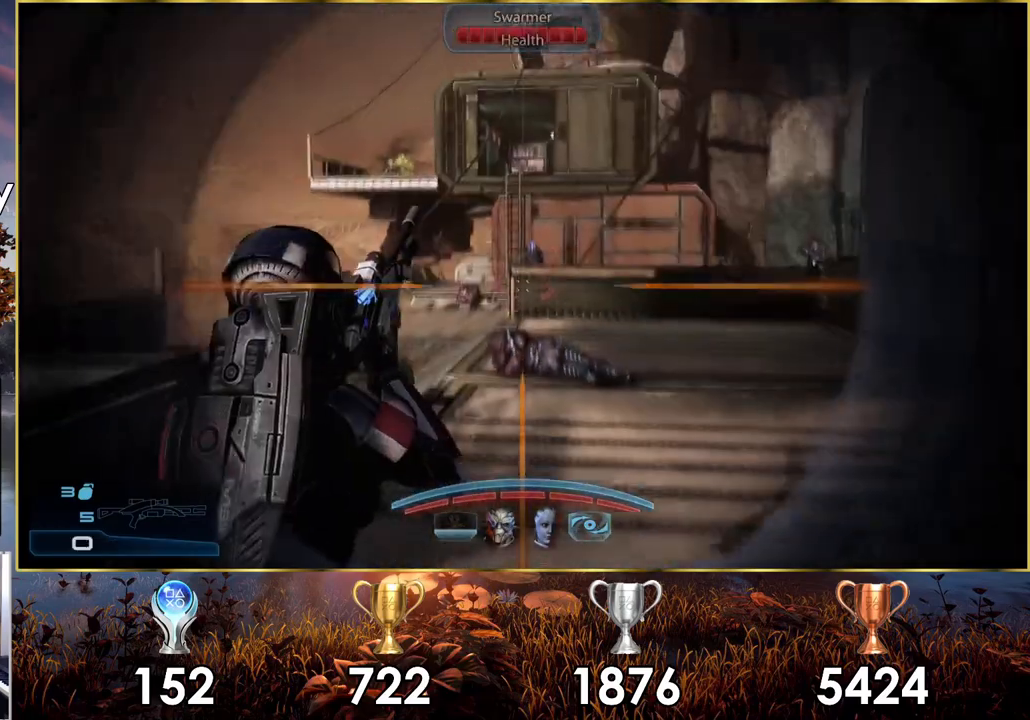
{"buttons": [], "left_stick": "right", "right_stick": "center", "events": [[33, "left_stick", "down-right"], [300, "right_stick", "left"], [467, "left_stick", "right"], [500, "right_stick", "center"]]}
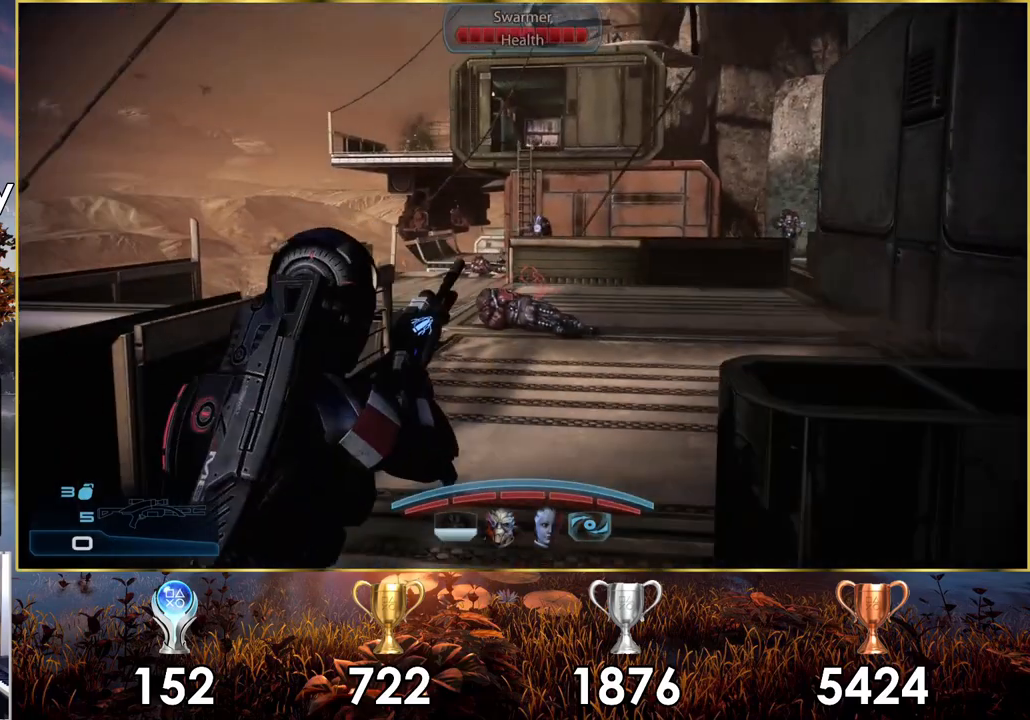
{"buttons": [], "left_stick": "up", "right_stick": "right", "events": [[33, "left_stick", "up-right"], [200, "left_stick", "up"], [383, "right_stick", "right"]]}
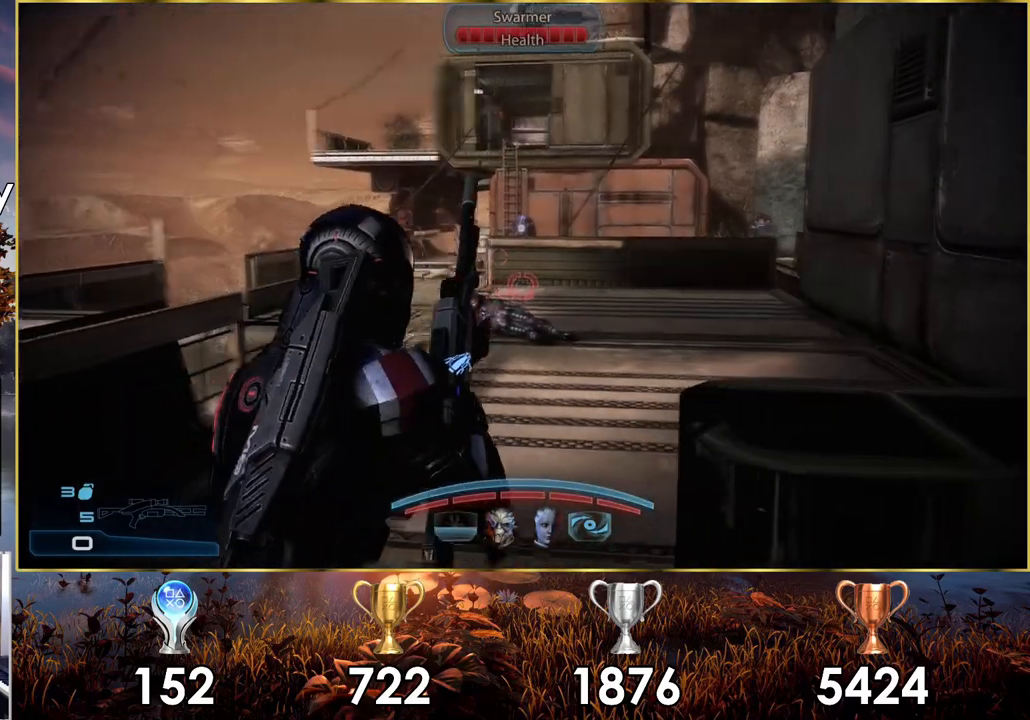
{"buttons": [], "left_stick": "down-right", "right_stick": "center", "events": [[67, "left_stick", "right"], [117, "left_stick", "down-right"], [150, "right_stick", "down-right"], [267, "right_stick", "center"]]}
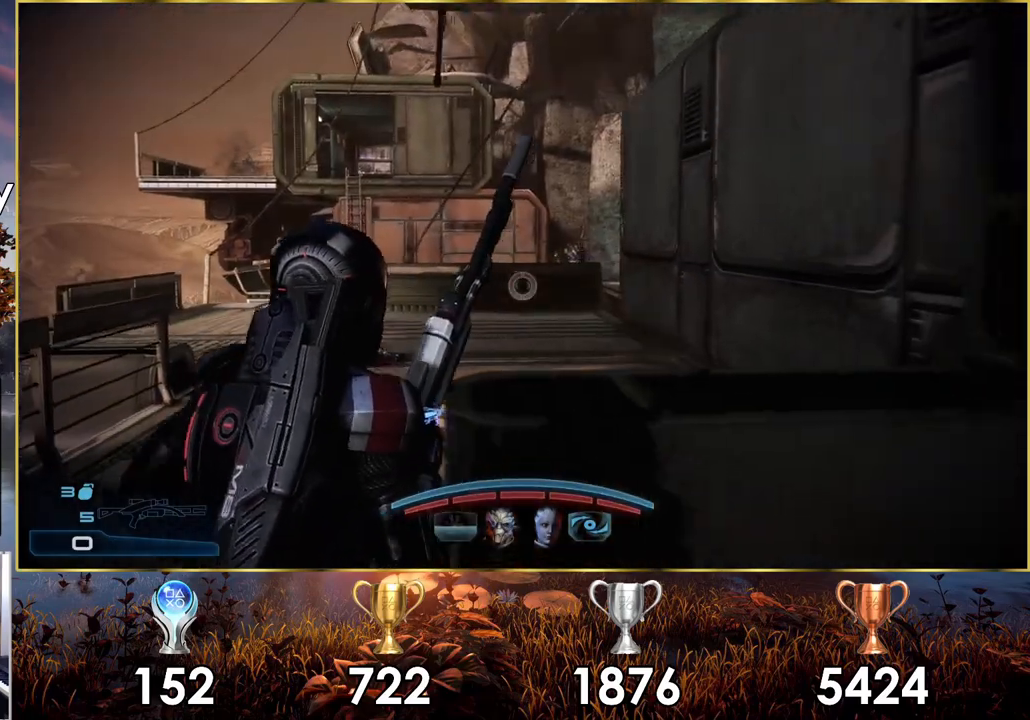
{"buttons": [], "left_stick": "center", "right_stick": "center", "events": [[50, "left_stick", "up-right"], [200, "left_stick", "up-left"], [317, "CROSS", "down"], [333, "left_stick", "center"], [433, "CROSS", "up"]]}
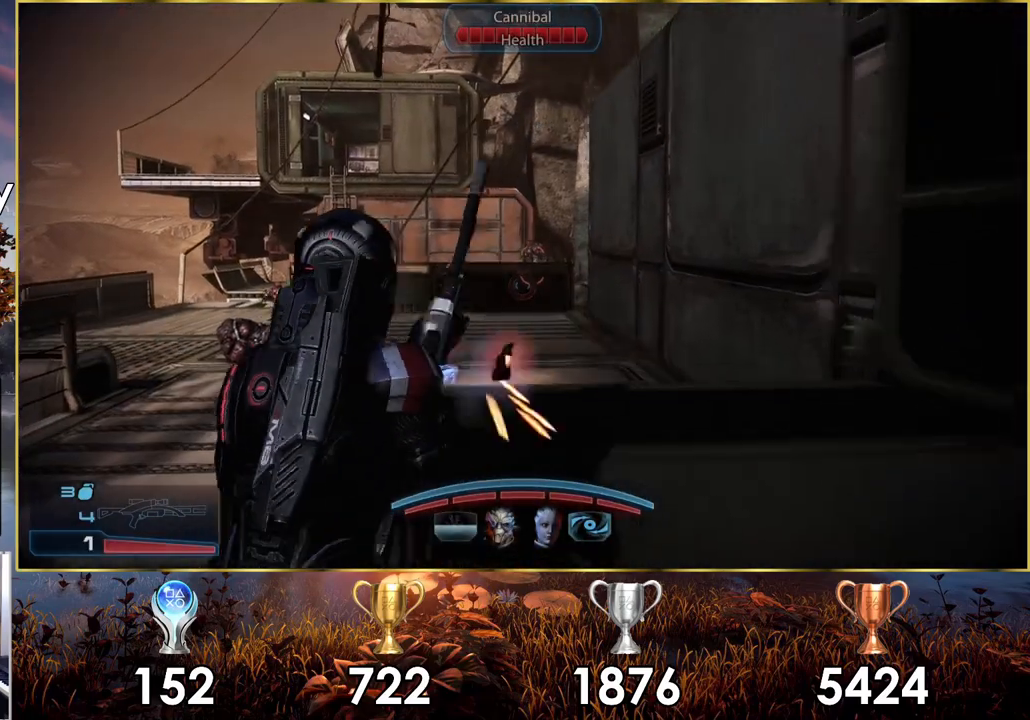
{"buttons": ["L2"], "left_stick": "center", "right_stick": "center", "events": [[117, "right_stick", "down"], [317, "right_stick", "center"], [483, "L2", "down"]]}
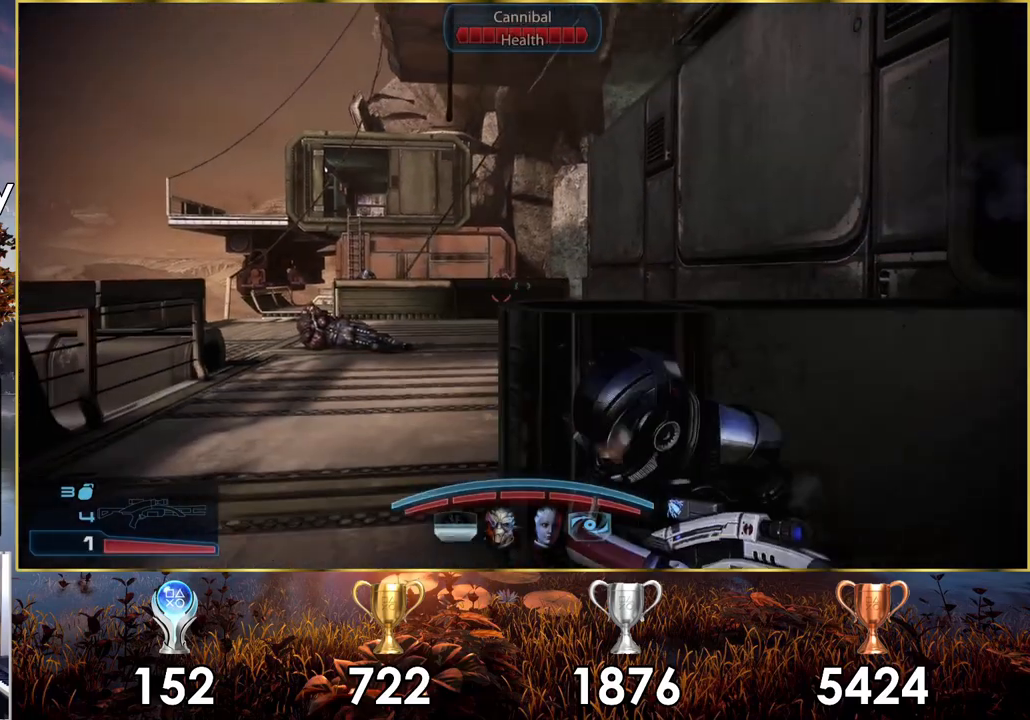
{"buttons": ["L2"], "left_stick": "center", "right_stick": "down-left", "events": [[183, "right_stick", "down-left"]]}
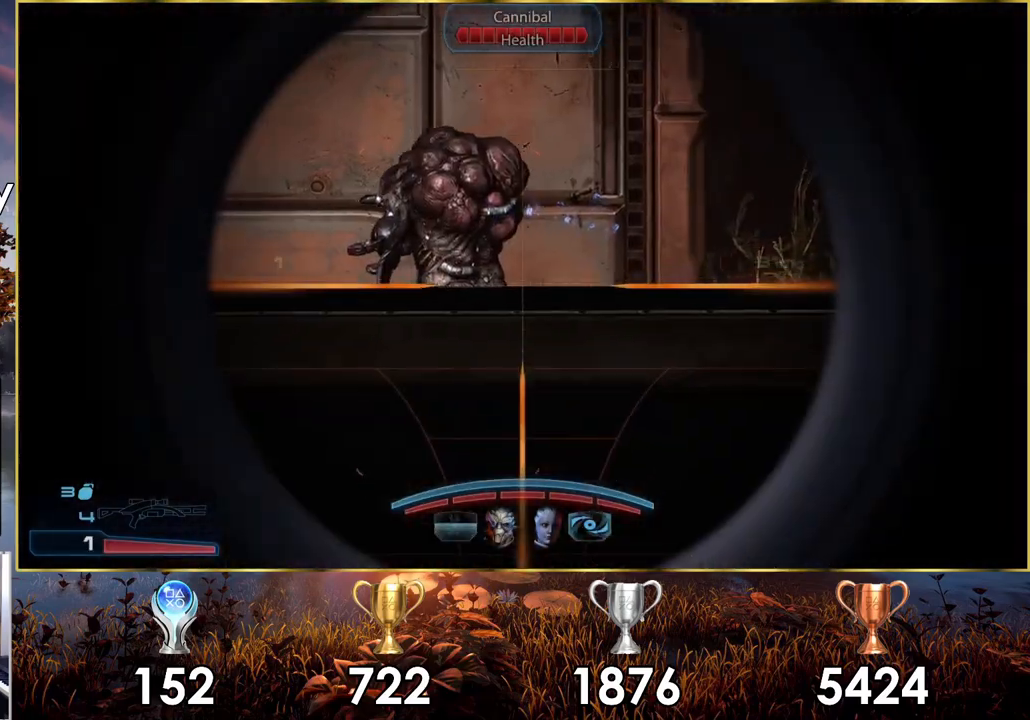
{"buttons": ["L2"], "left_stick": "center", "right_stick": "left", "events": [[500, "right_stick", "left"]]}
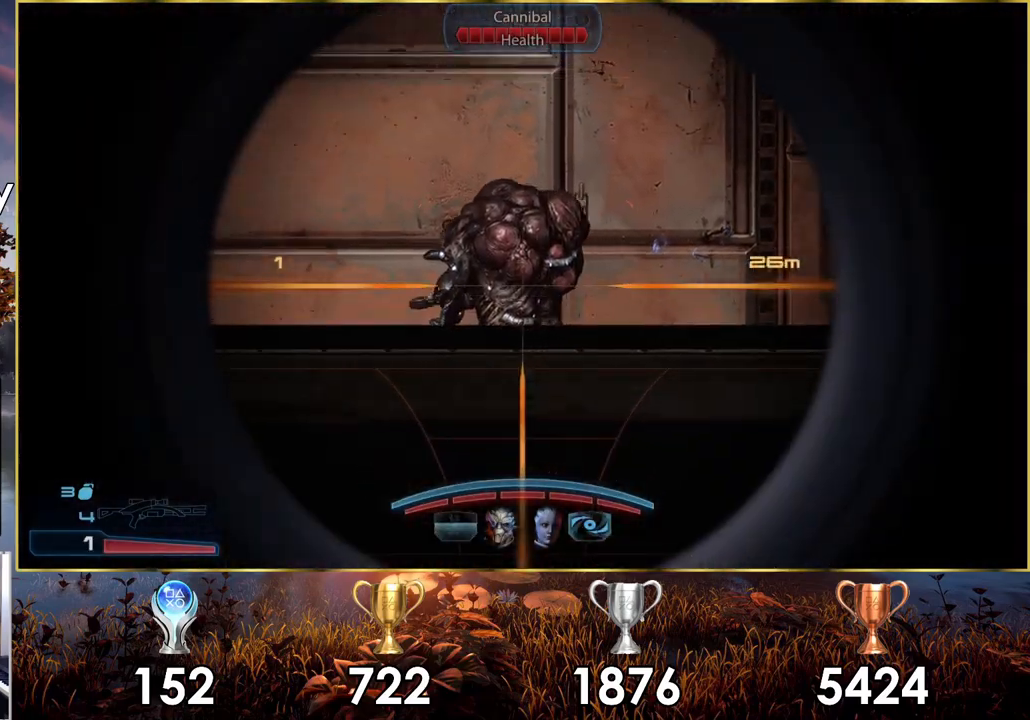
{"buttons": ["L2"], "left_stick": "center", "right_stick": "center", "events": [[200, "right_stick", "up-left"], [233, "R2", "down"], [400, "right_stick", "center"], [417, "R2", "up"]]}
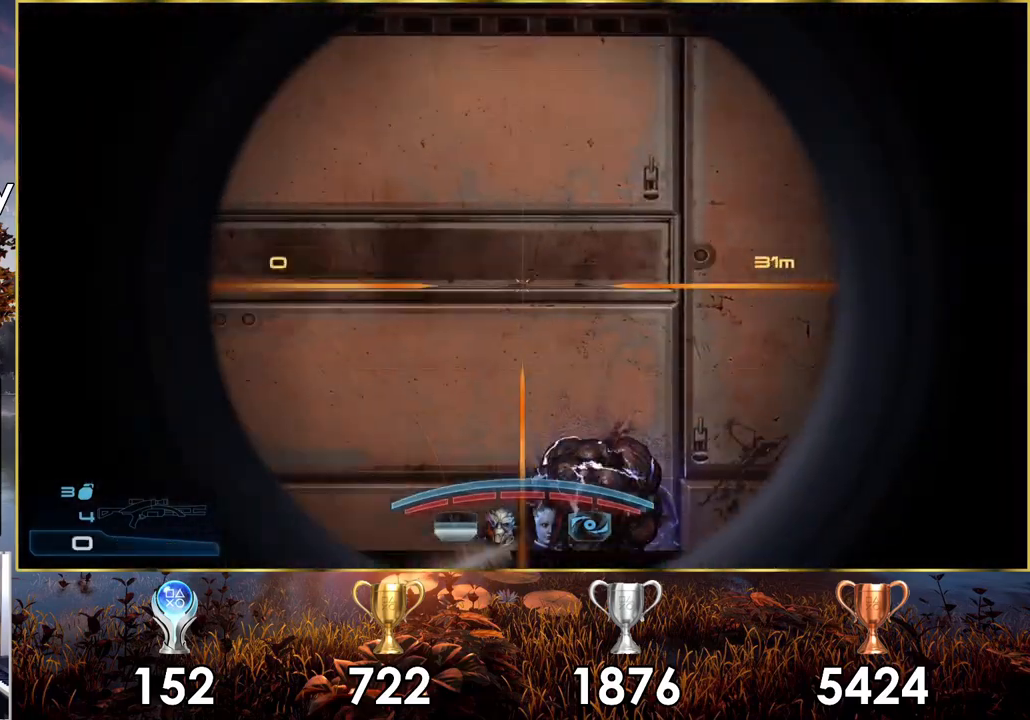
{"buttons": [], "left_stick": "center", "right_stick": "center", "events": [[117, "L2", "up"]]}
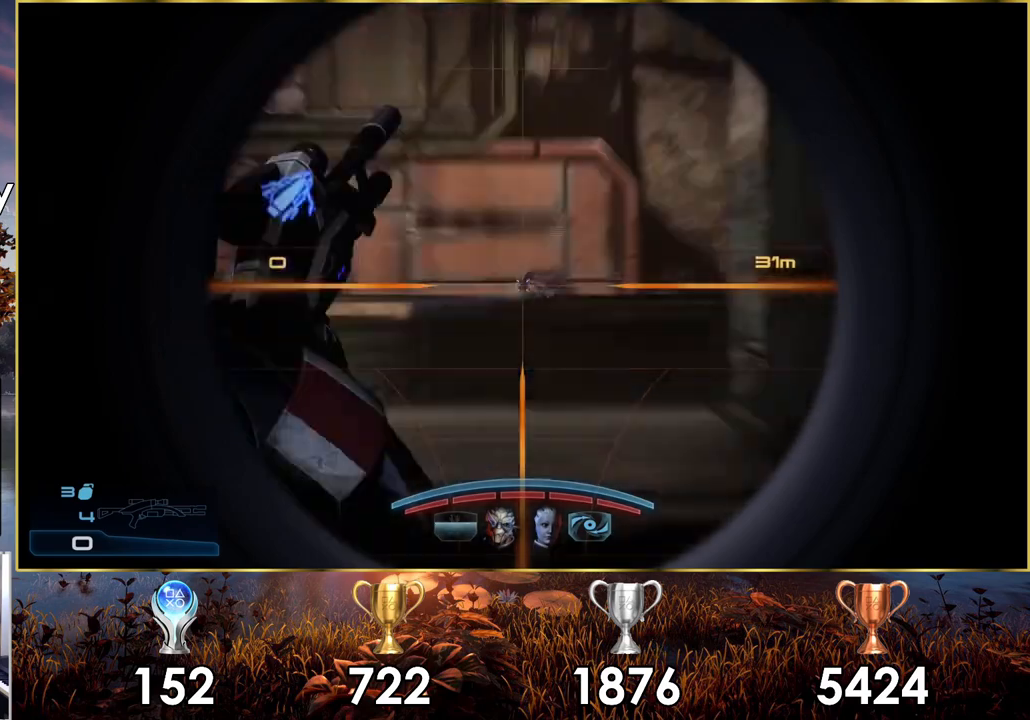
{"buttons": [], "left_stick": "center", "right_stick": "center", "events": []}
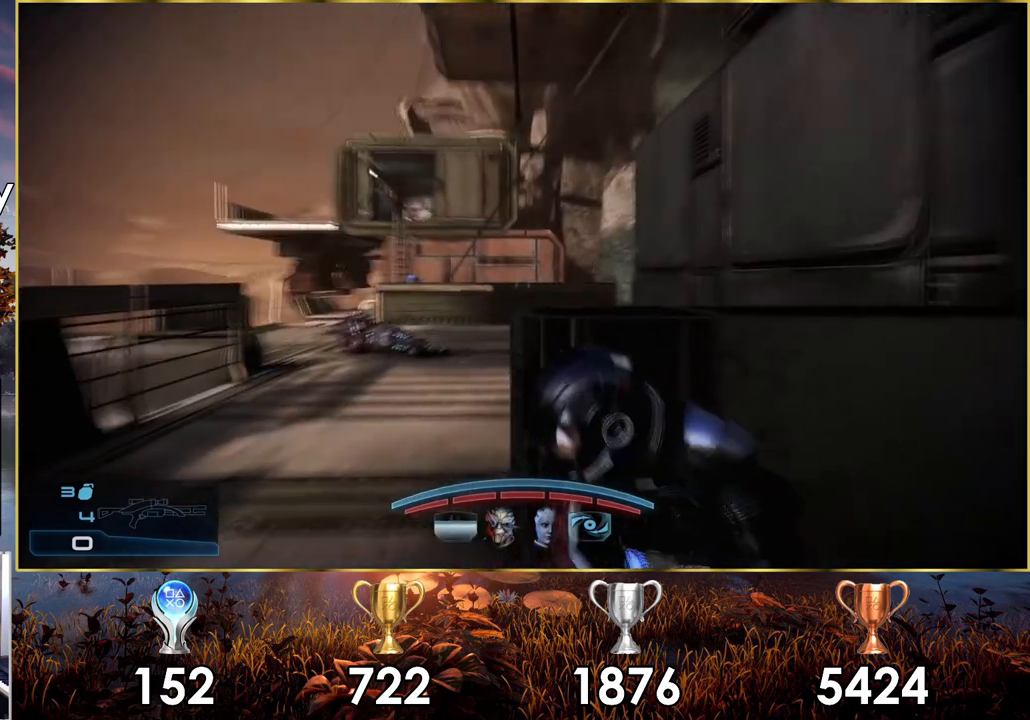
{"buttons": [], "left_stick": "center", "right_stick": "left", "events": [[250, "right_stick", "left"]]}
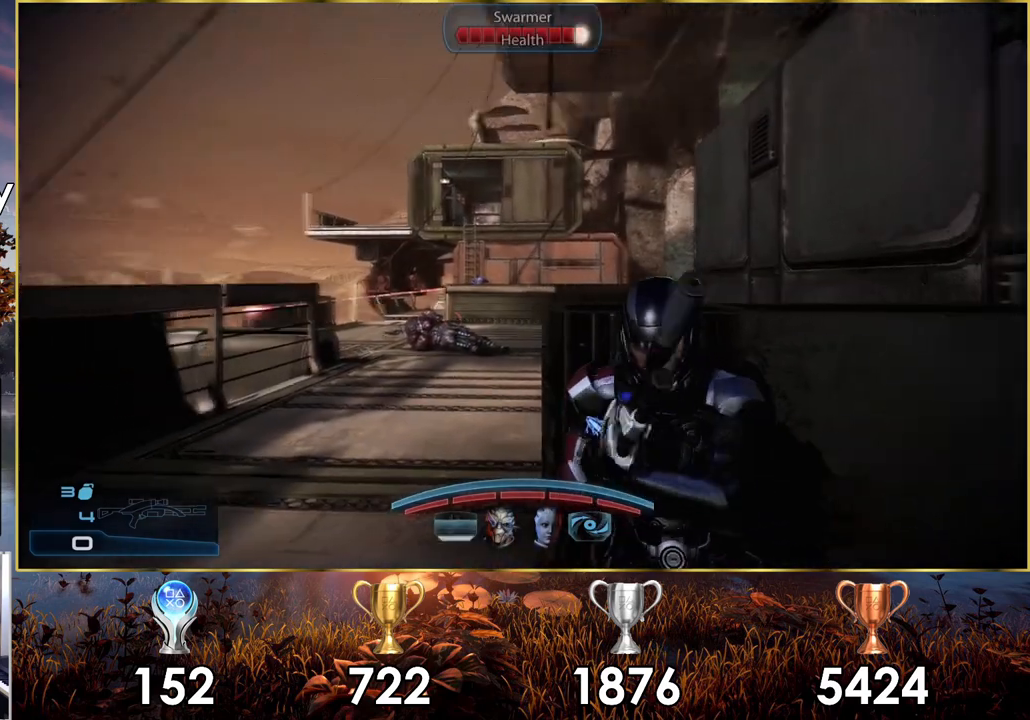
{"buttons": [], "left_stick": "center", "right_stick": "center", "events": [[17, "right_stick", "center"], [133, "right_stick", "left"], [233, "right_stick", "center"]]}
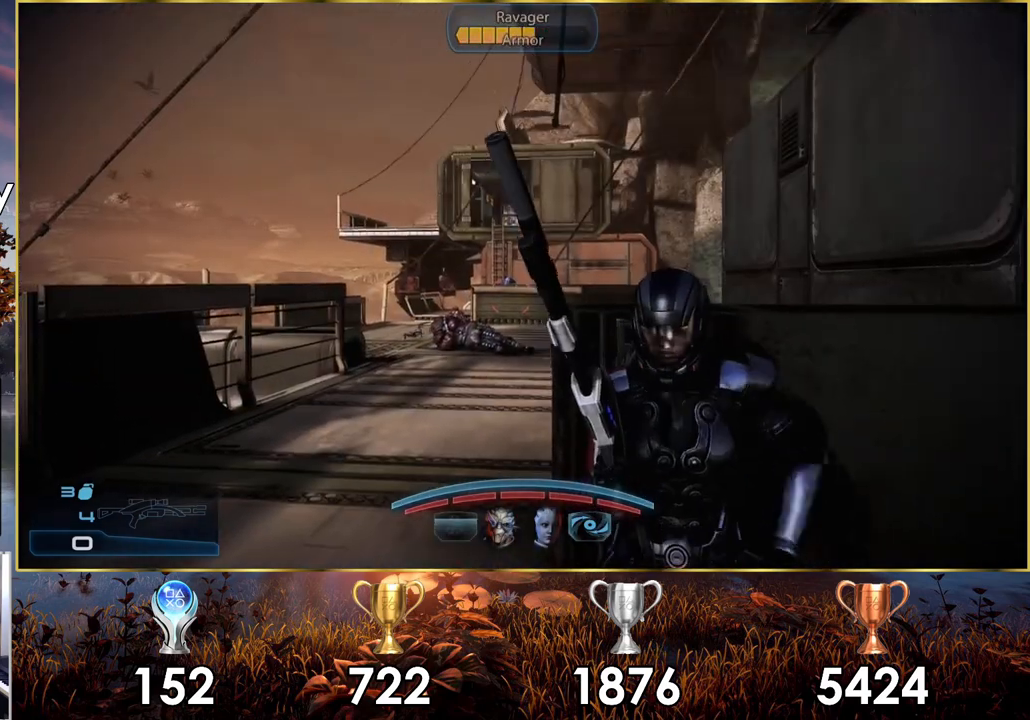
{"buttons": [], "left_stick": "center", "right_stick": "center", "events": []}
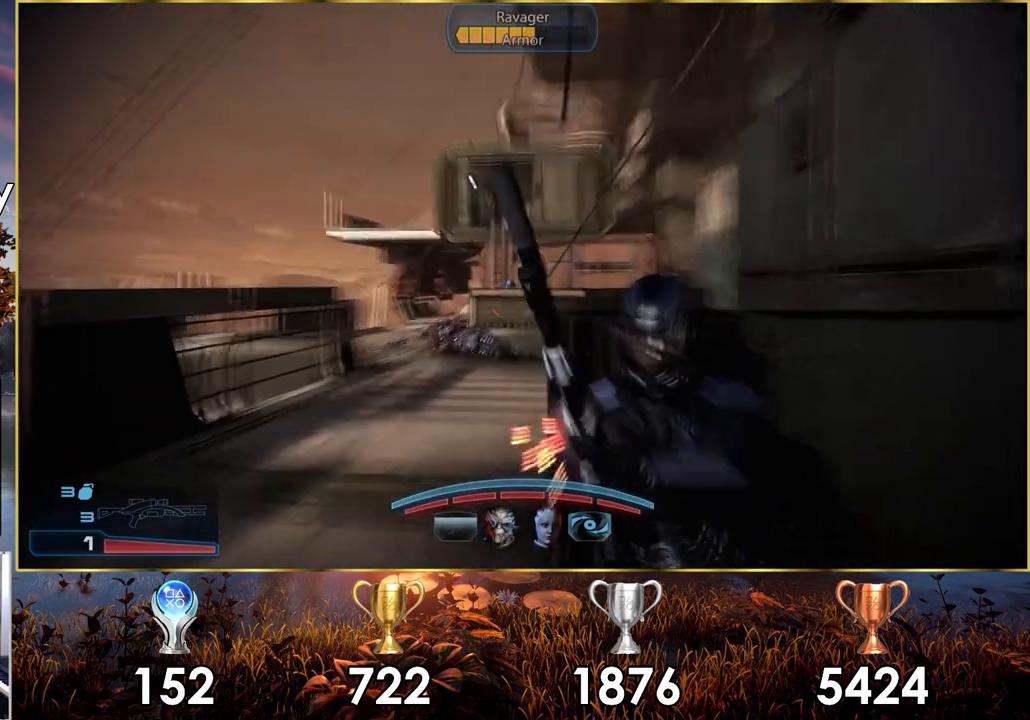
{"buttons": [], "left_stick": "center", "right_stick": "center", "events": []}
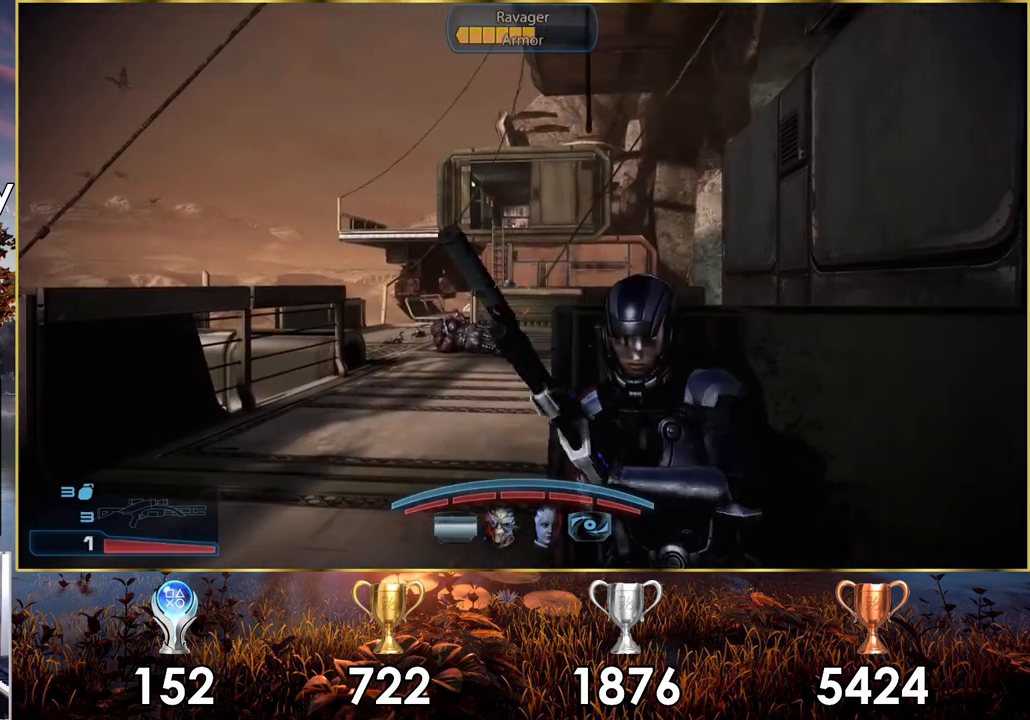
{"buttons": [], "left_stick": "center", "right_stick": "center", "events": [[267, "left_stick", "down"], [450, "left_stick", "center"]]}
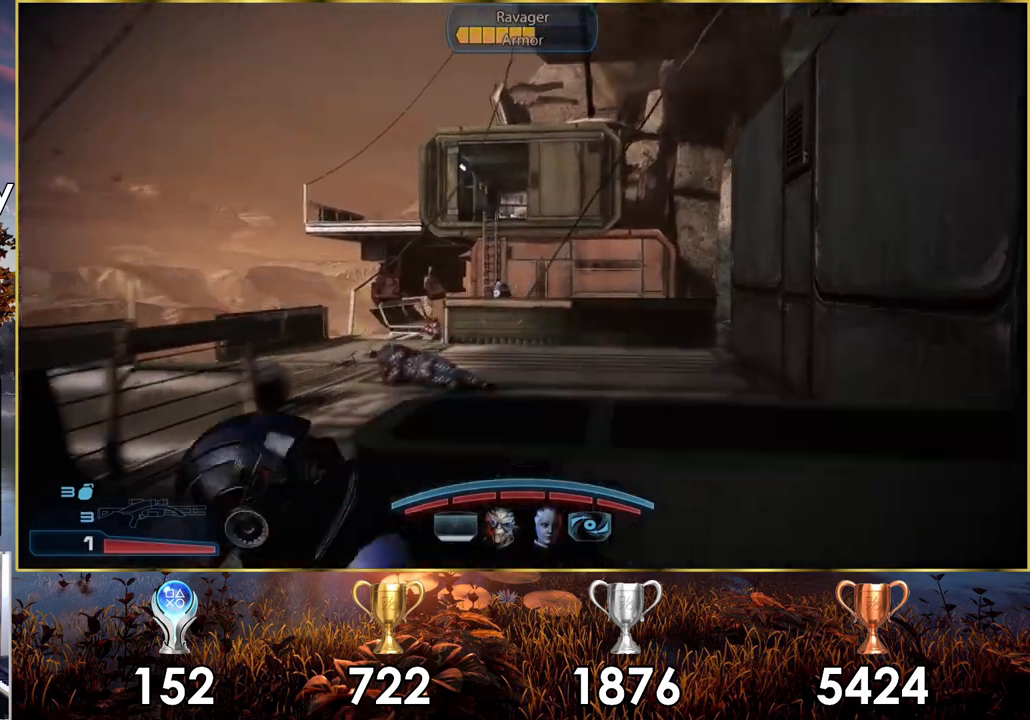
{"buttons": [], "left_stick": "center", "right_stick": "center", "events": [[50, "left_stick", "up-left"], [450, "left_stick", "center"]]}
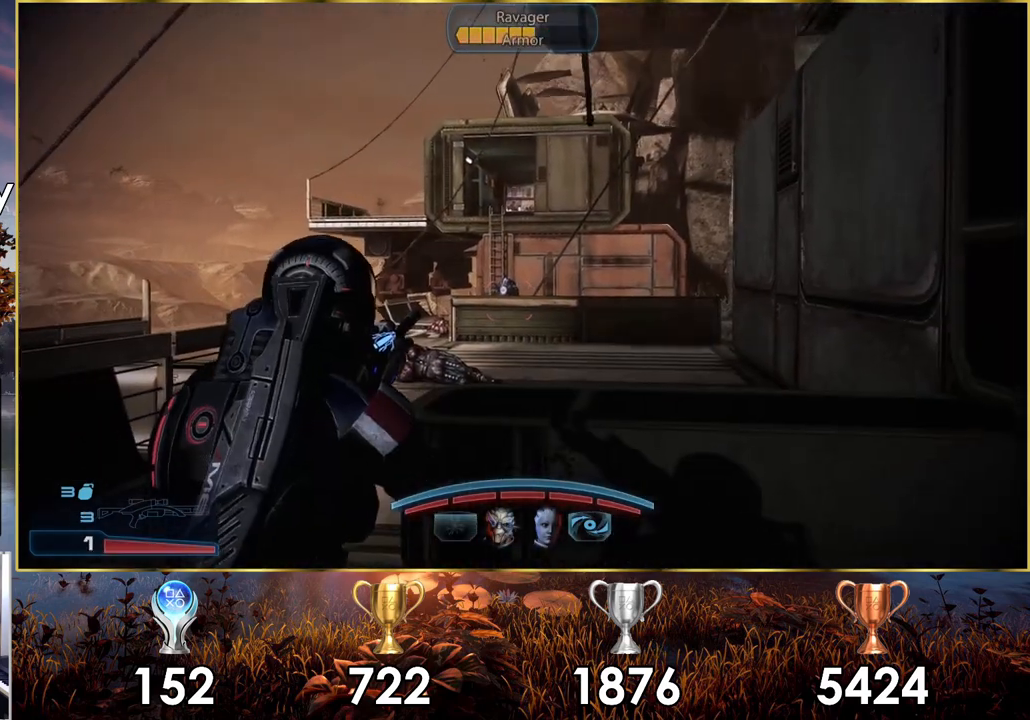
{"buttons": ["L1"], "left_stick": "center", "right_stick": "center", "events": [[17, "left_stick", "up-left"], [283, "left_stick", "center"], [367, "L1", "down"]]}
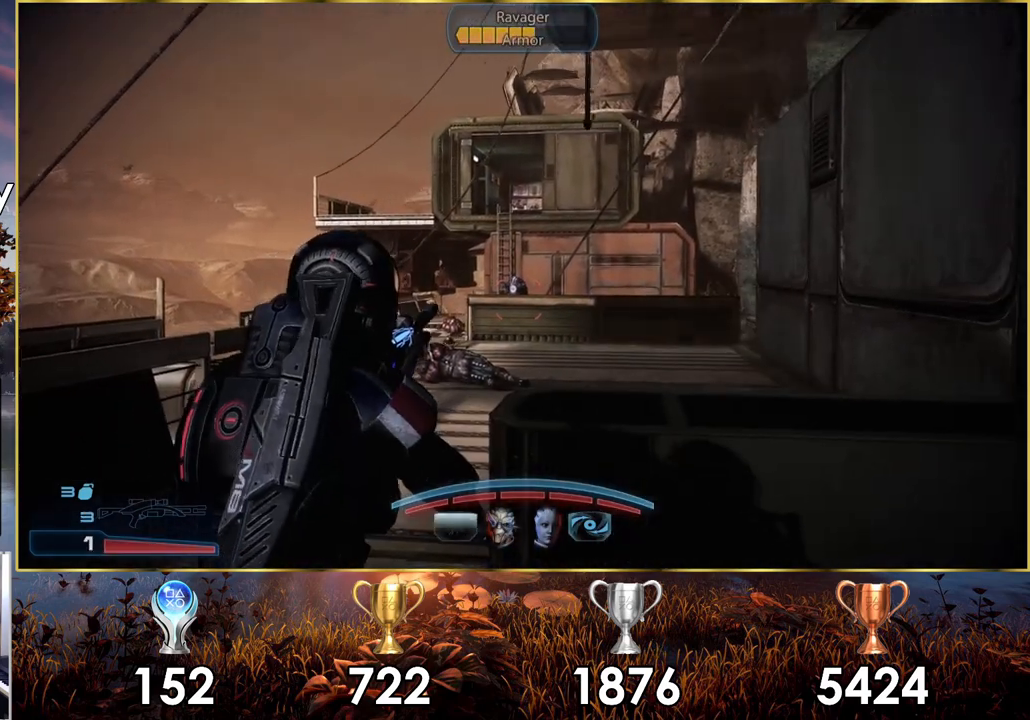
{"buttons": ["R1"], "left_stick": "center", "right_stick": "center", "events": [[383, "L1", "up"], [450, "R1", "down"]]}
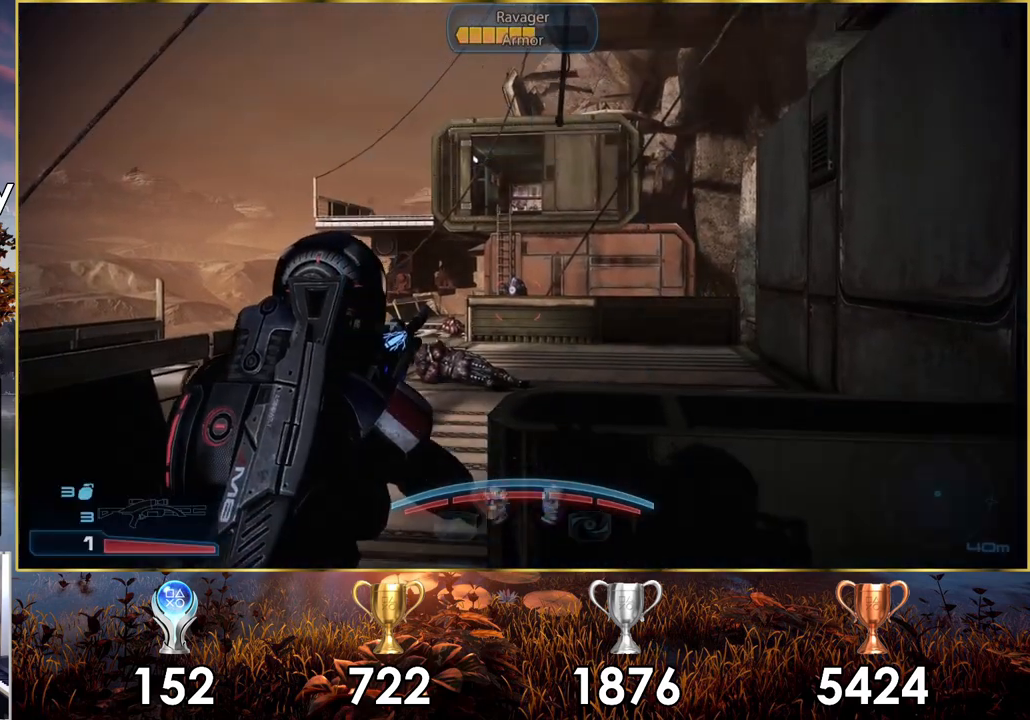
{"buttons": ["R1"], "left_stick": "up-left", "right_stick": "center", "events": [[500, "left_stick", "up-left"]]}
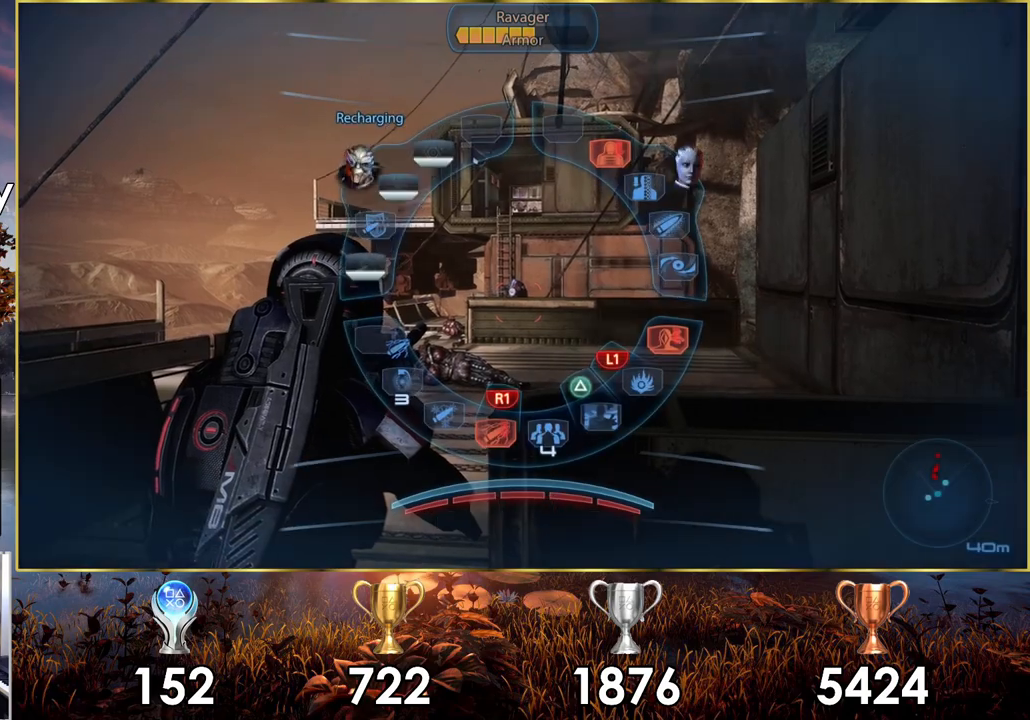
{"buttons": [], "left_stick": "center", "right_stick": "center", "events": [[483, "R1", "up"], [500, "left_stick", "center"]]}
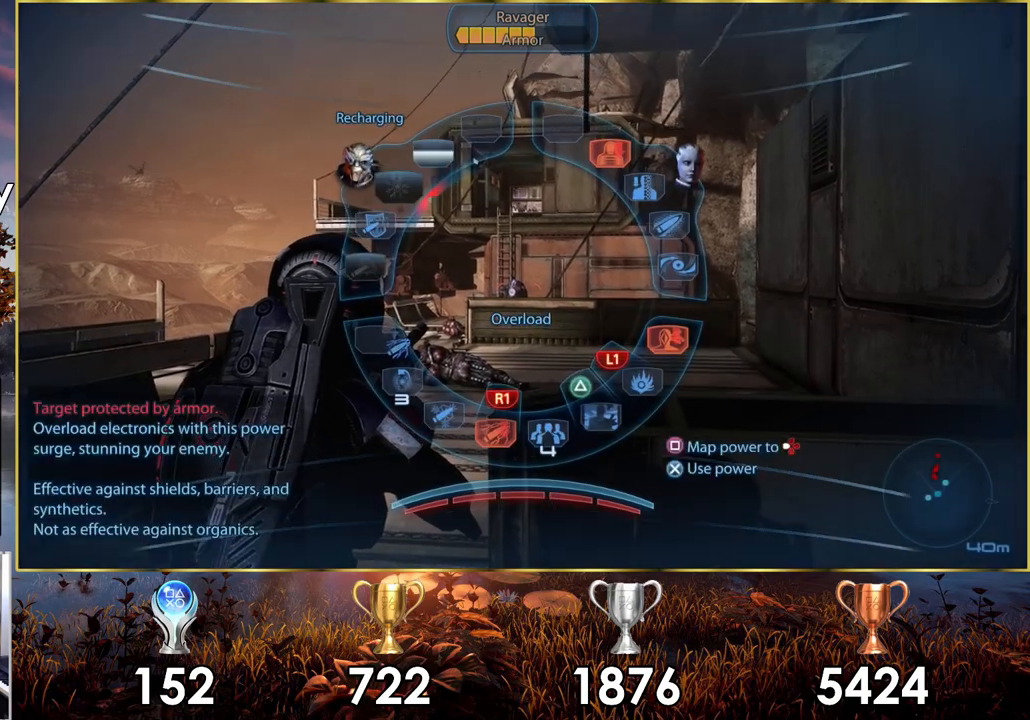
{"buttons": ["R1"], "left_stick": "center", "right_stick": "center", "events": [[200, "R1", "down"]]}
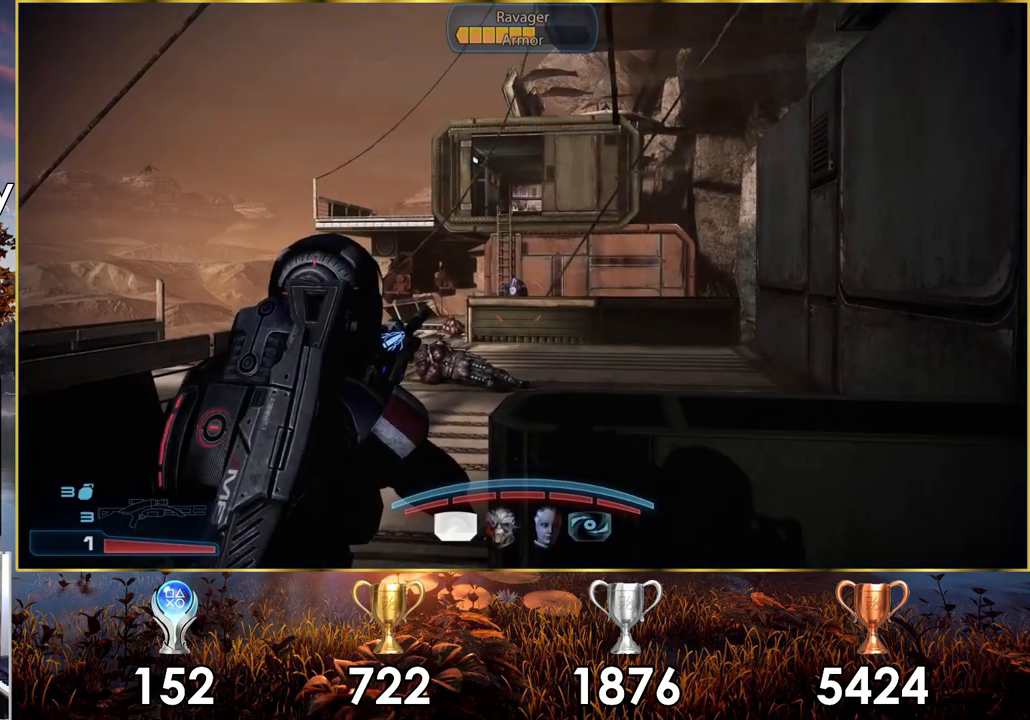
{"buttons": ["R1"], "left_stick": "up-left", "right_stick": "center", "events": [[317, "left_stick", "up-left"]]}